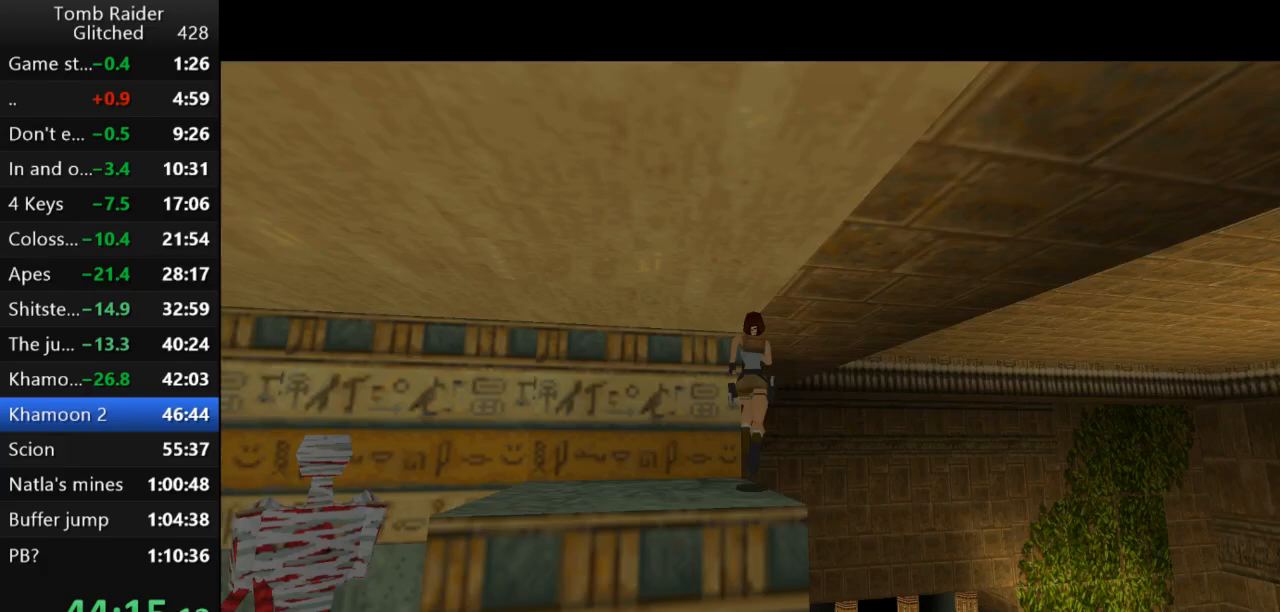
Gameplay with keyboard; each line is a JSON object with the keys held at the frame after it. "events" lists presses ("down") and releases ("up") of "action", "action2", "down", "guns", "inv", "jump", "left", "look", "lstep", "right", "roll", "roll2", "rstep", "up" and "walk" between this image and that frame as [ms after this image, input, new state], when the widget could be followed in between. No other keys are recorded. Mouse input is not recorded. Key names are as the overlay labels them; some are game actions (e.g. jump) rather than physical keys.
{"keys": ["jump", "left", "up", "walk"], "events": [[67, "left", "down"], [100, "walk", "down"]]}
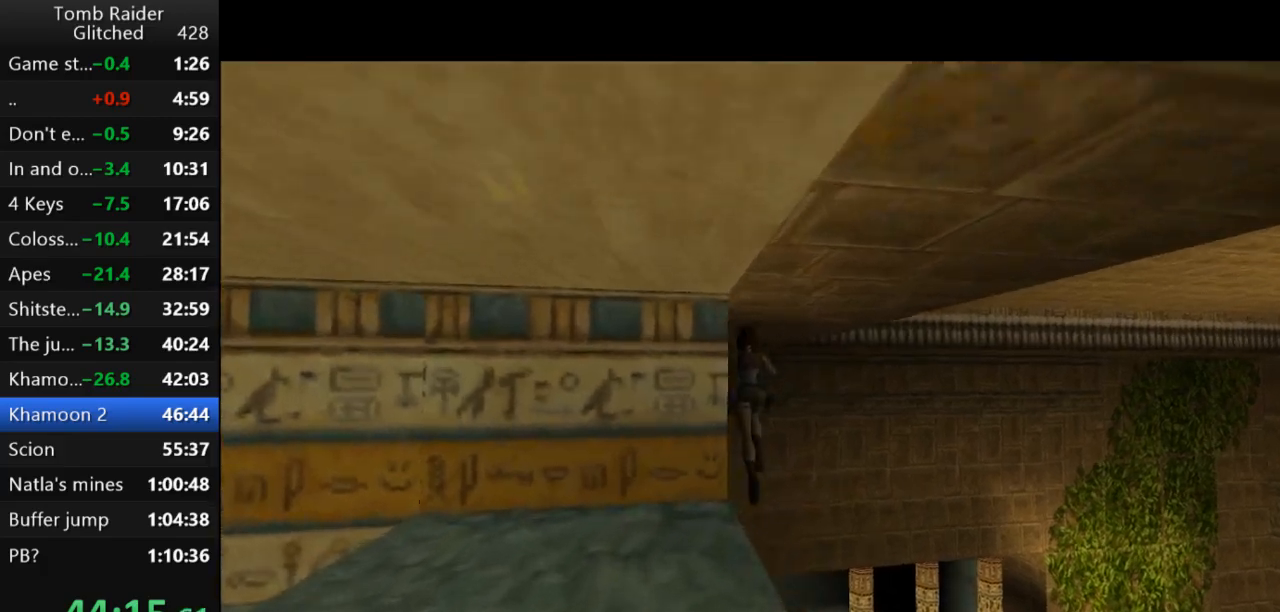
{"keys": ["up"], "events": [[300, "walk", "up"], [433, "jump", "up"], [500, "left", "up"]]}
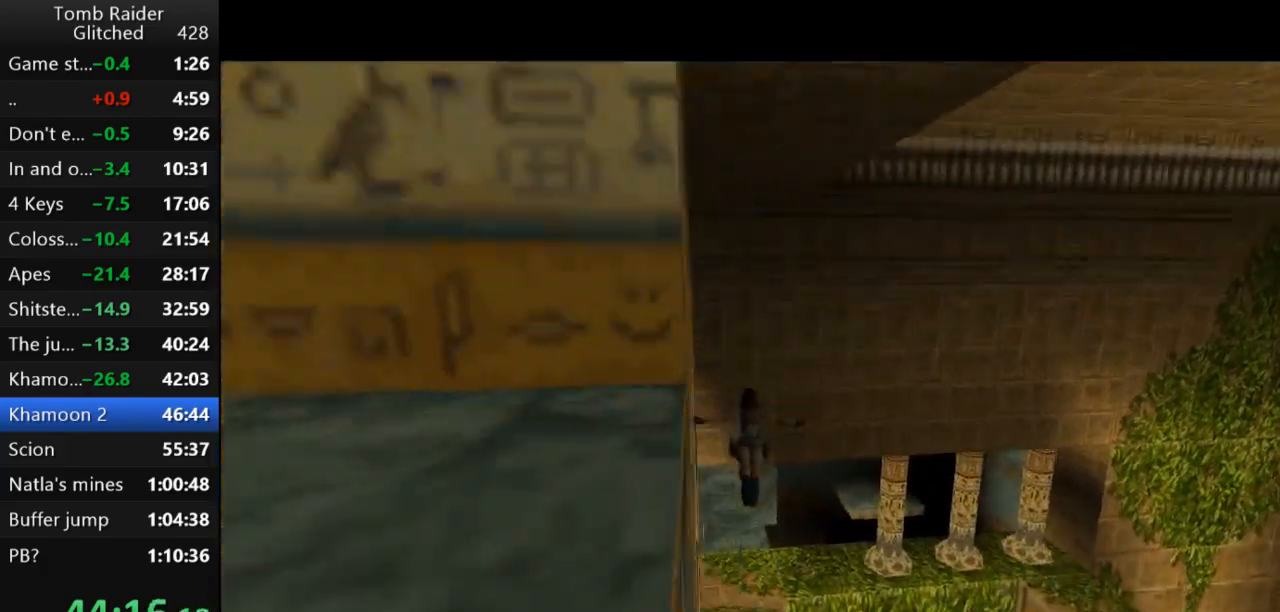
{"keys": ["up"], "events": []}
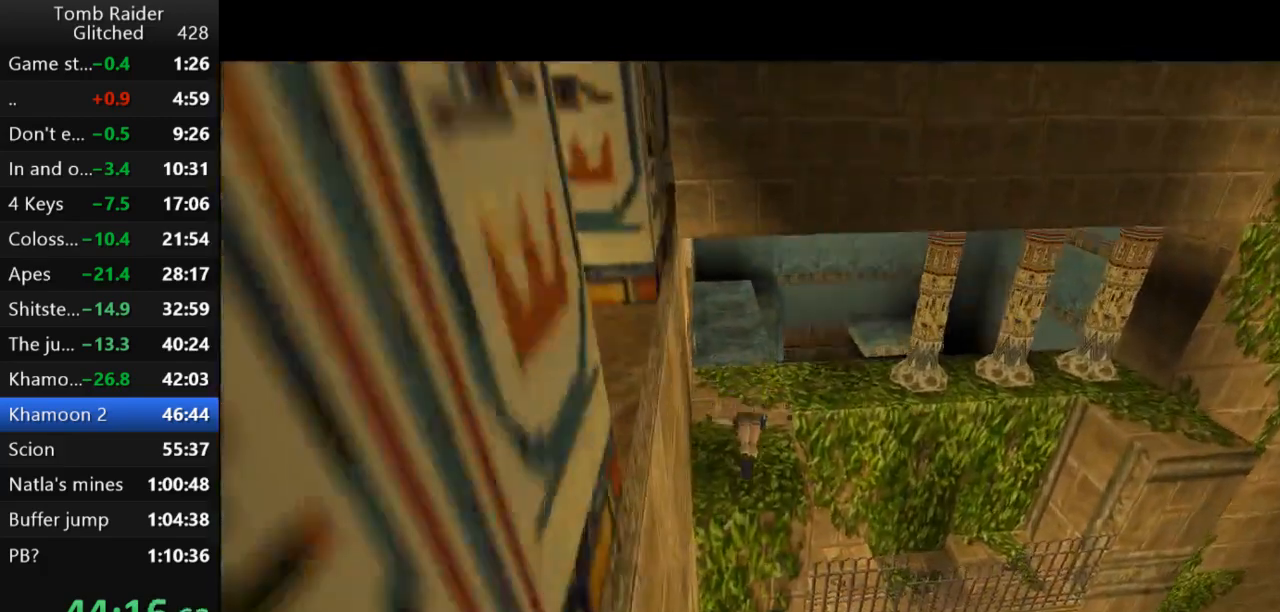
{"keys": ["left", "up"], "events": [[300, "left", "down"]]}
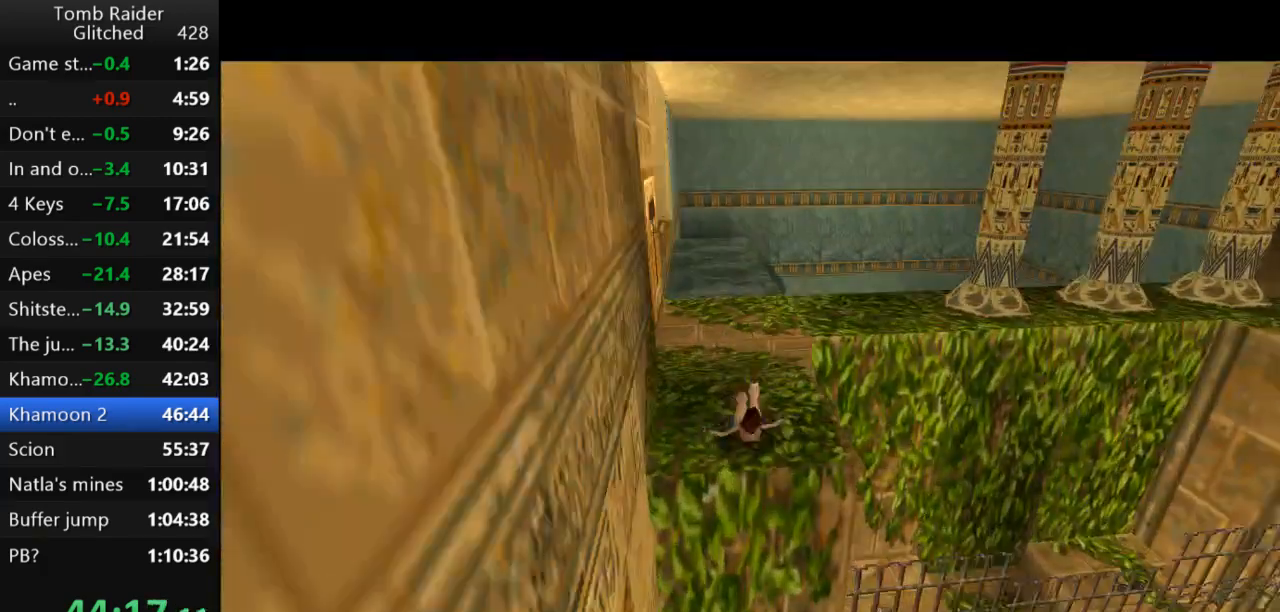
{"keys": ["up"], "events": [[33, "left", "up"]]}
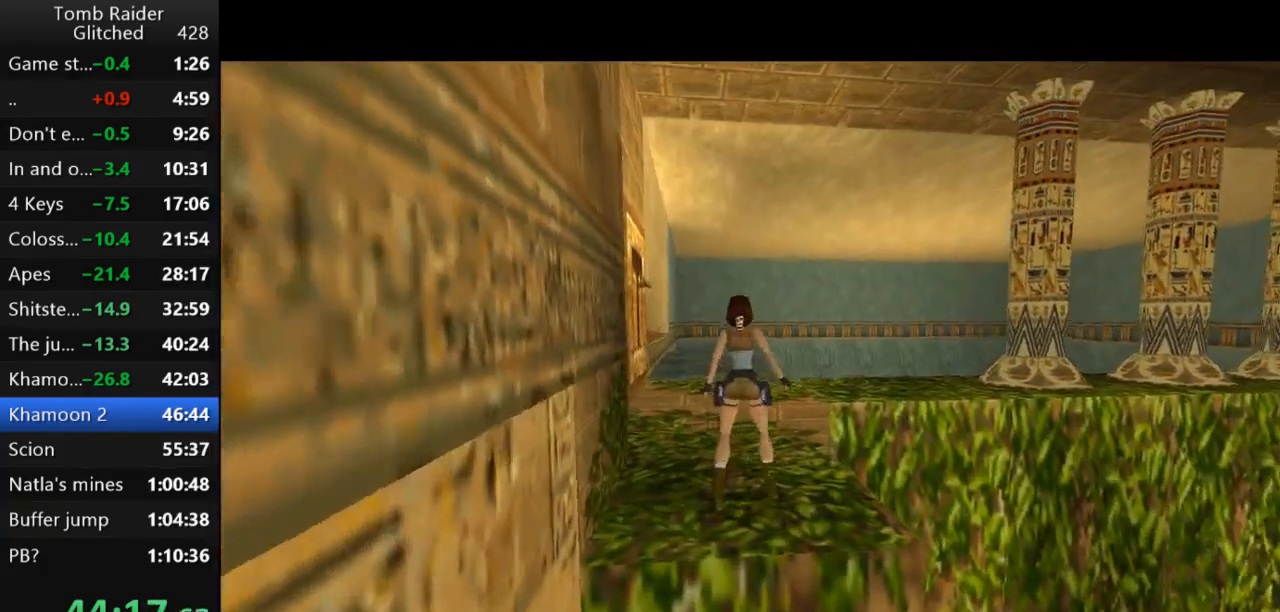
{"keys": ["left", "up"], "events": [[333, "left", "down"]]}
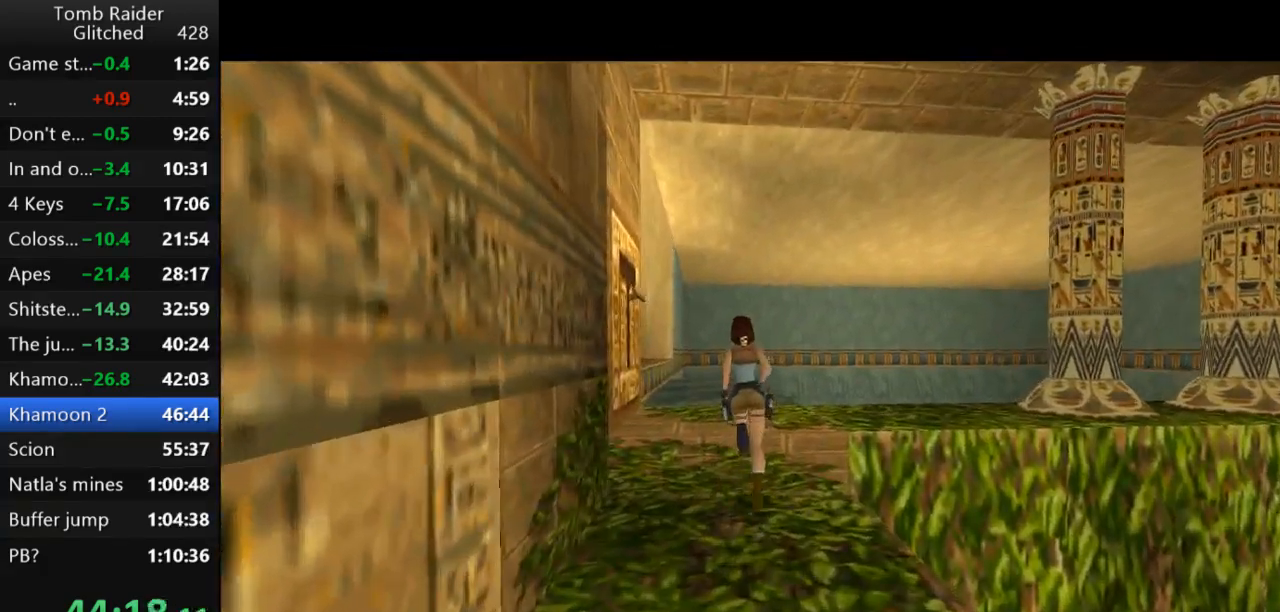
{"keys": ["left", "up"], "events": []}
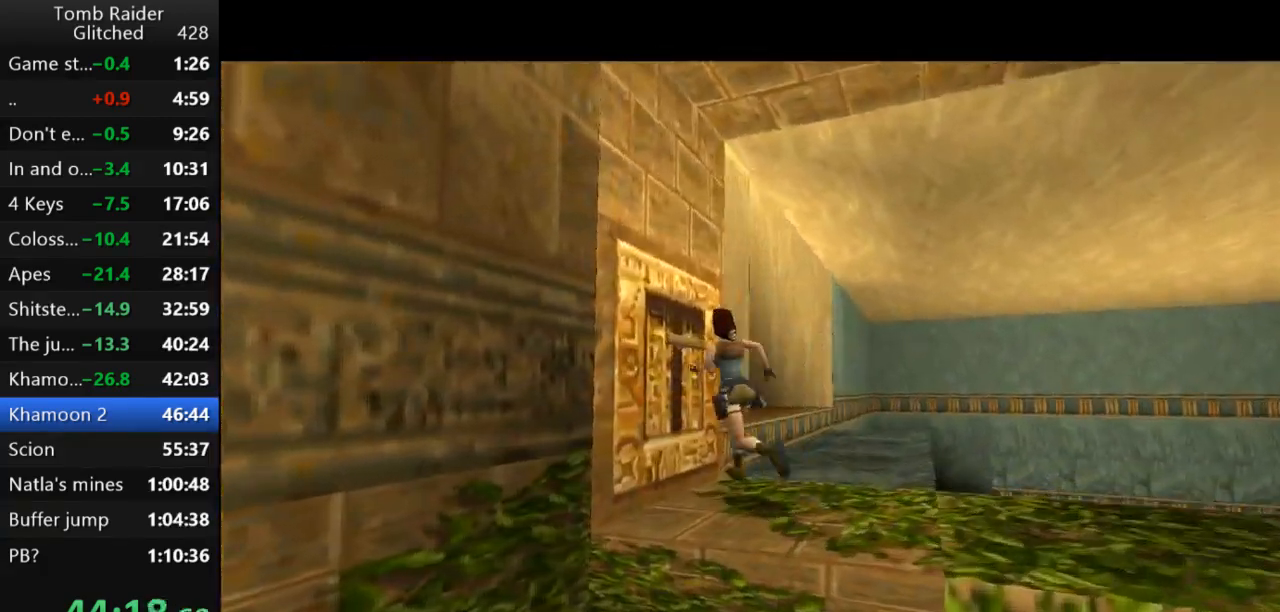
{"keys": ["action2"], "events": [[33, "up", "up"], [233, "action2", "down"], [267, "left", "up"]]}
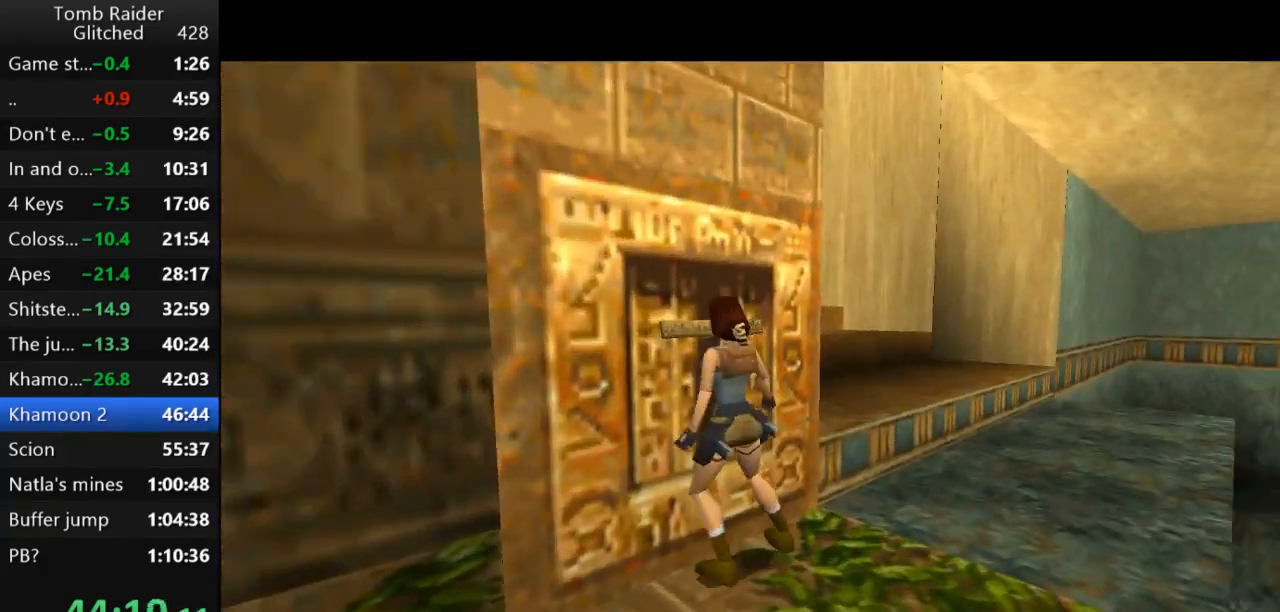
{"keys": ["roll"], "events": [[300, "action2", "up"], [467, "roll", "down"]]}
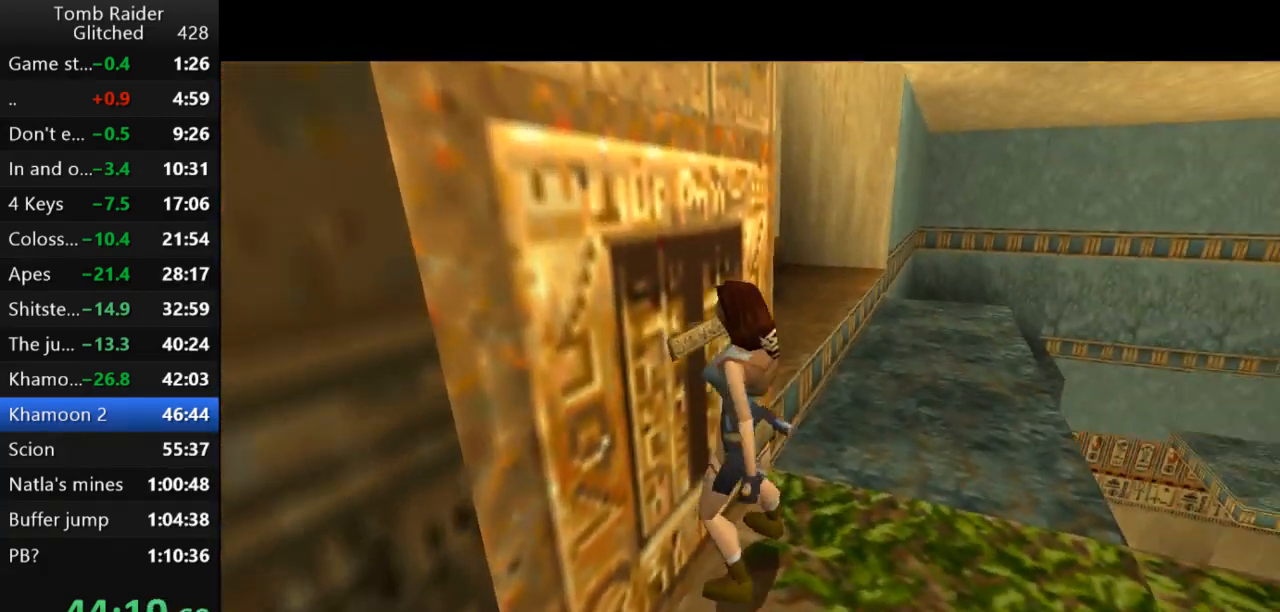
{"keys": ["roll"], "events": []}
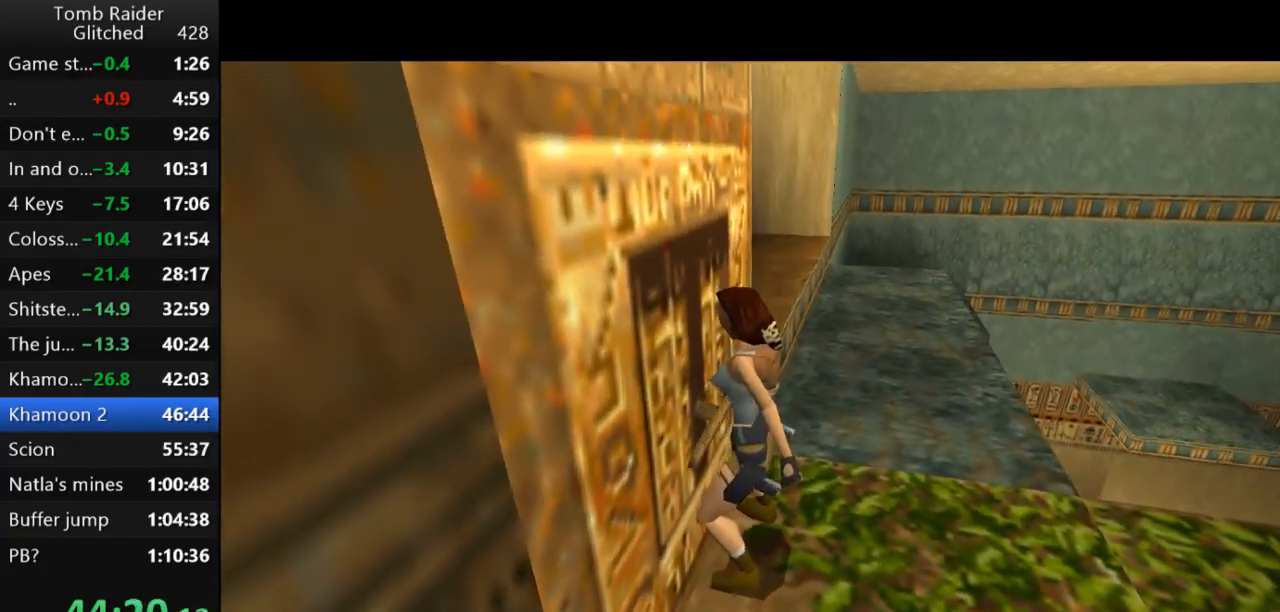
{"keys": ["guns", "roll"], "events": [[467, "guns", "down"]]}
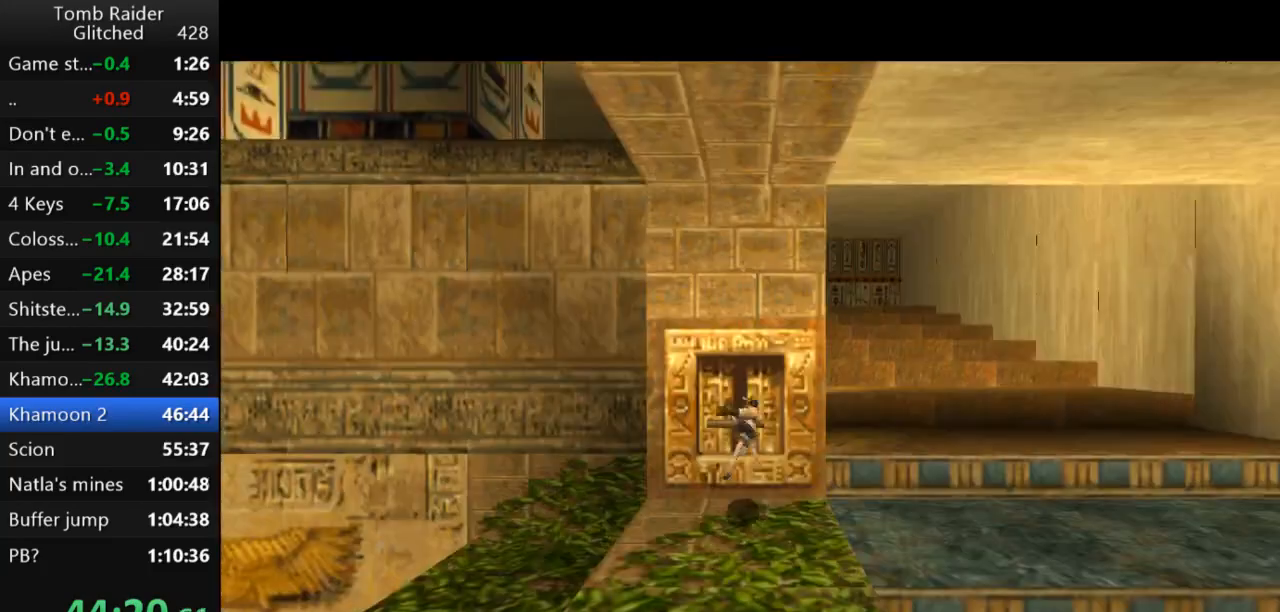
{"keys": ["up"], "events": [[67, "roll", "up"], [200, "guns", "up"], [200, "up", "down"]]}
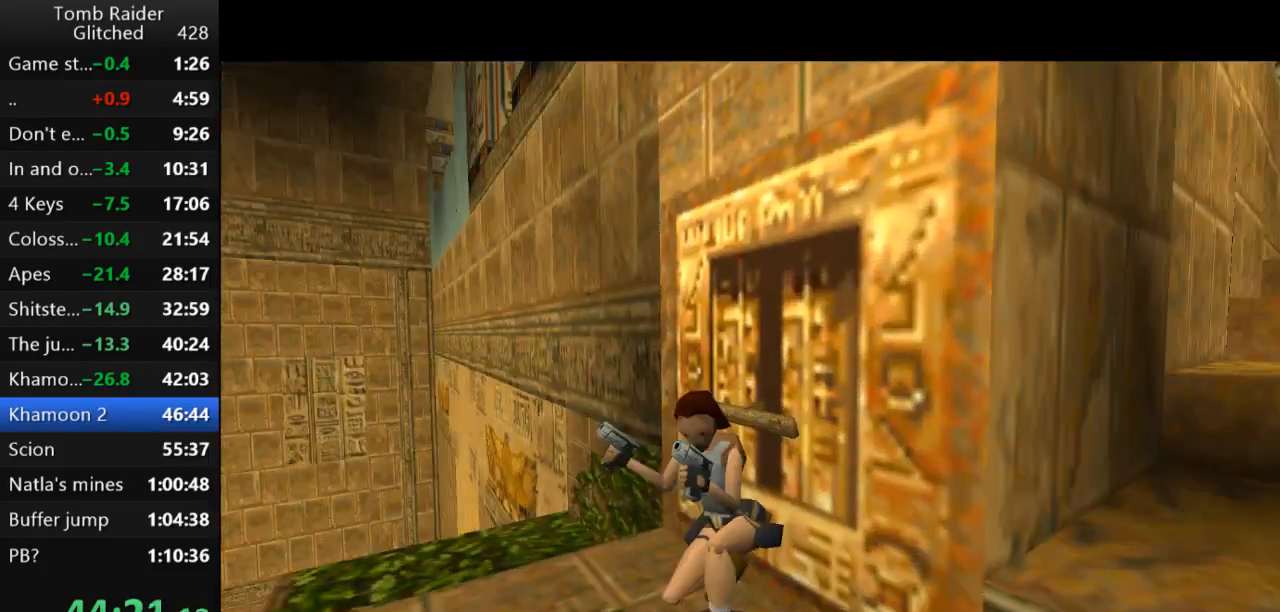
{"keys": ["right", "up"], "events": [[400, "right", "down"]]}
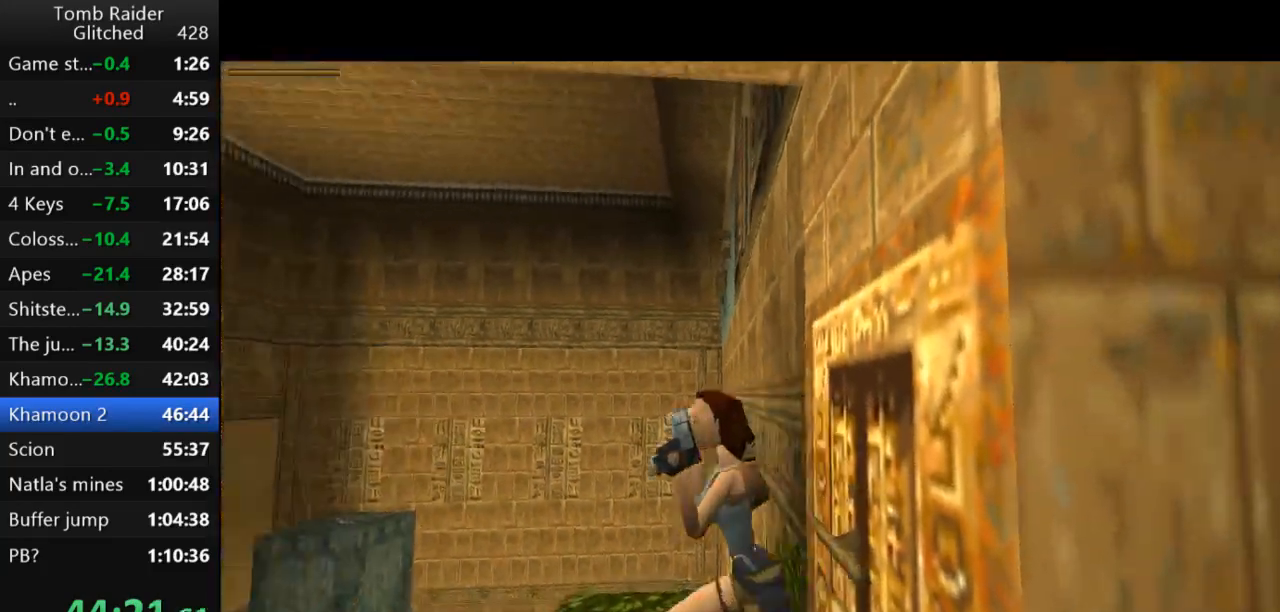
{"keys": ["right", "up"], "events": [[233, "right", "up"], [467, "right", "down"]]}
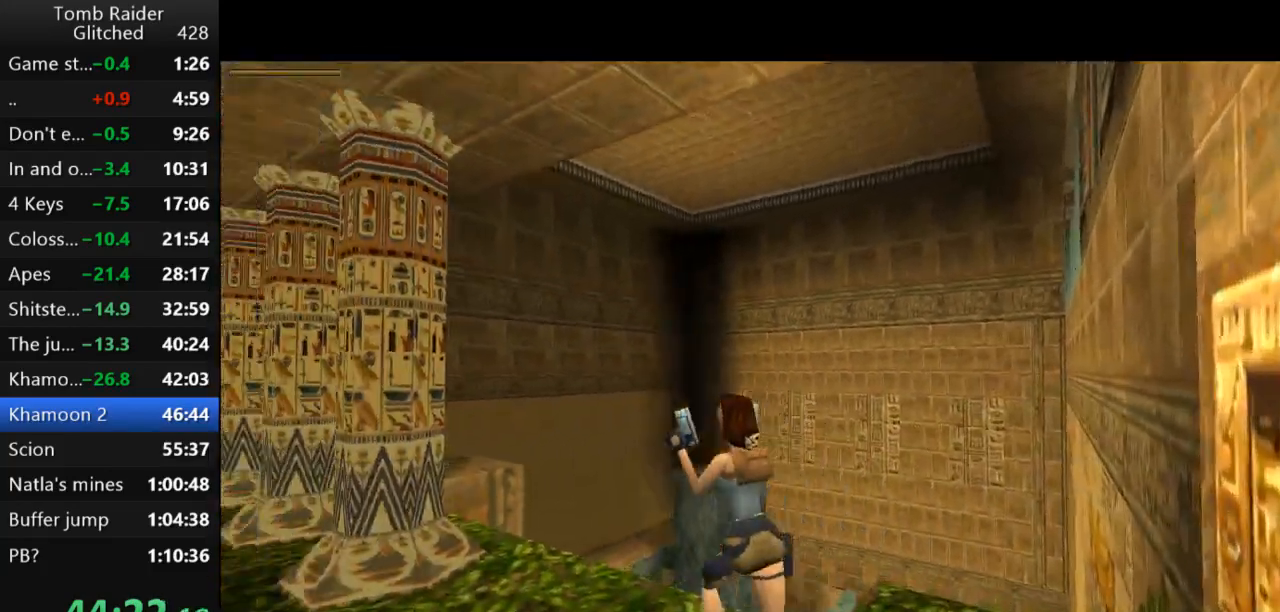
{"keys": ["up"], "events": [[33, "right", "up"]]}
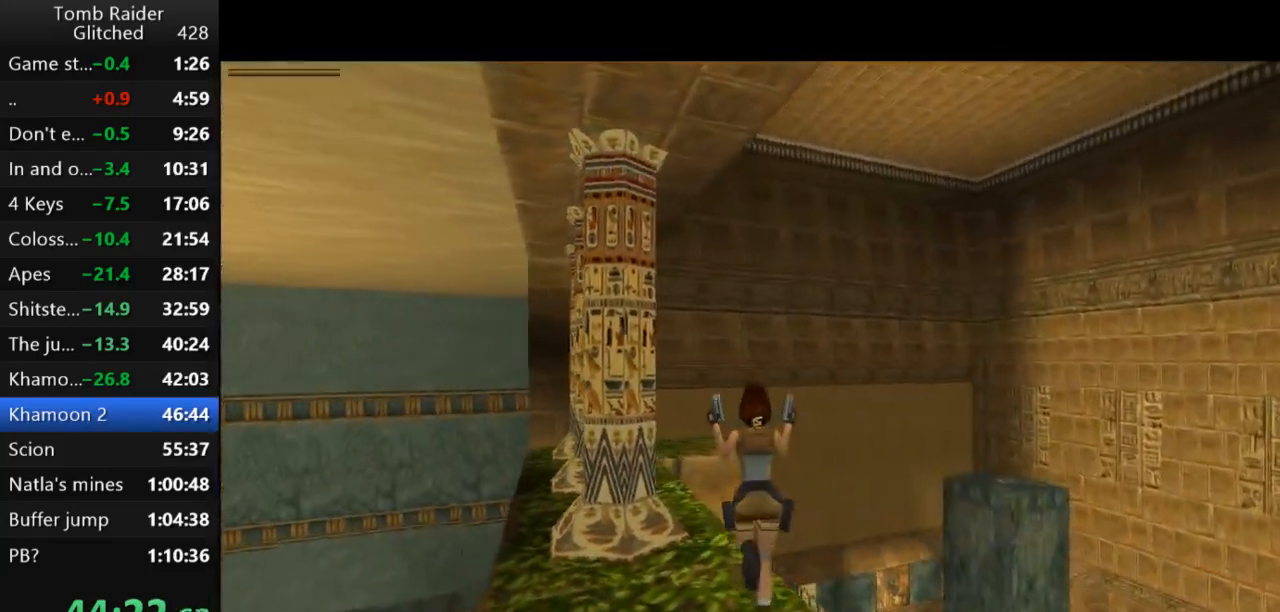
{"keys": ["jump", "left", "up"], "events": [[33, "right", "down"], [133, "right", "up"], [200, "jump", "down"], [267, "left", "down"]]}
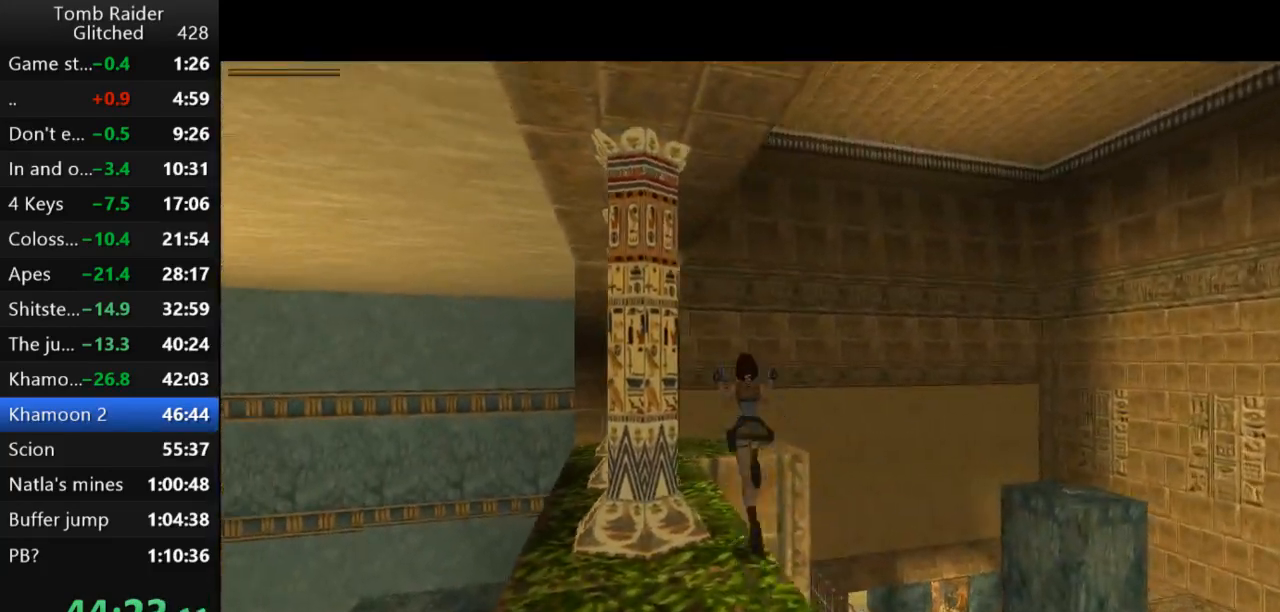
{"keys": [], "events": [[200, "jump", "up"], [267, "up", "up"], [400, "left", "up"]]}
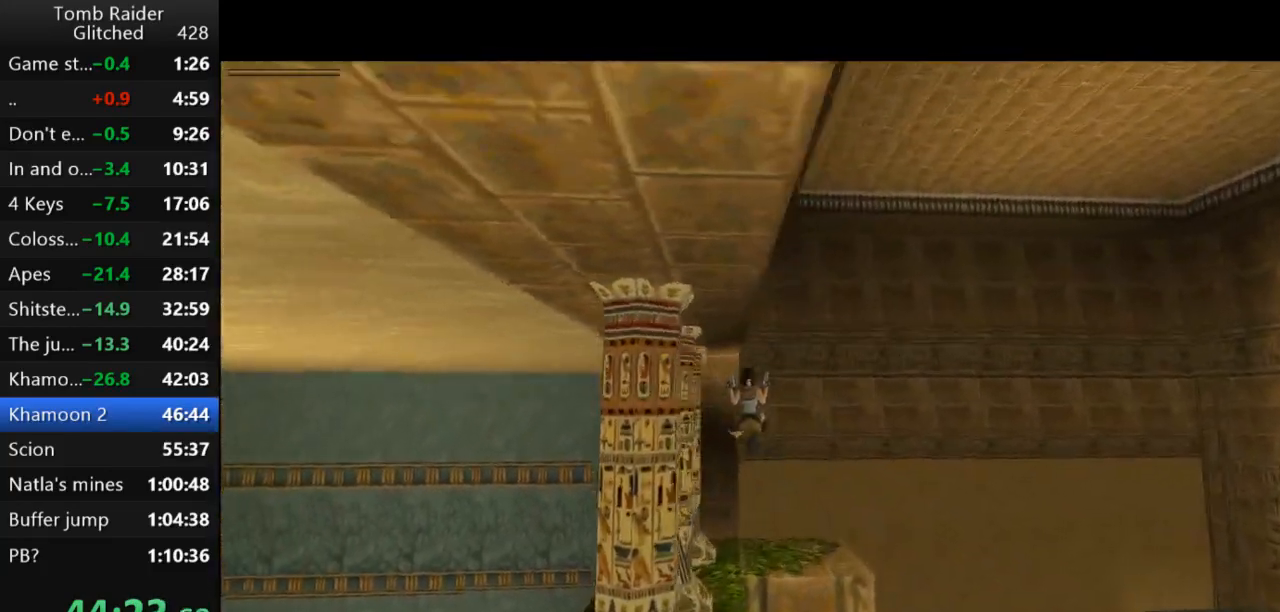
{"keys": [], "events": [[67, "left", "down"], [100, "left", "up"]]}
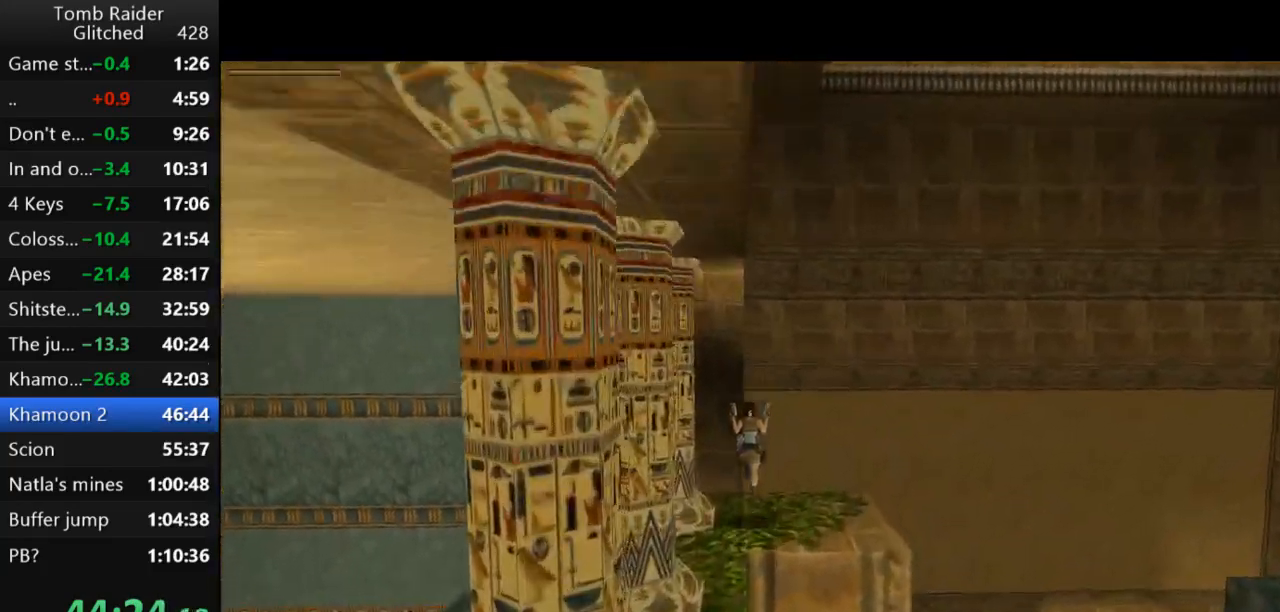
{"keys": ["right"], "events": [[300, "right", "down"]]}
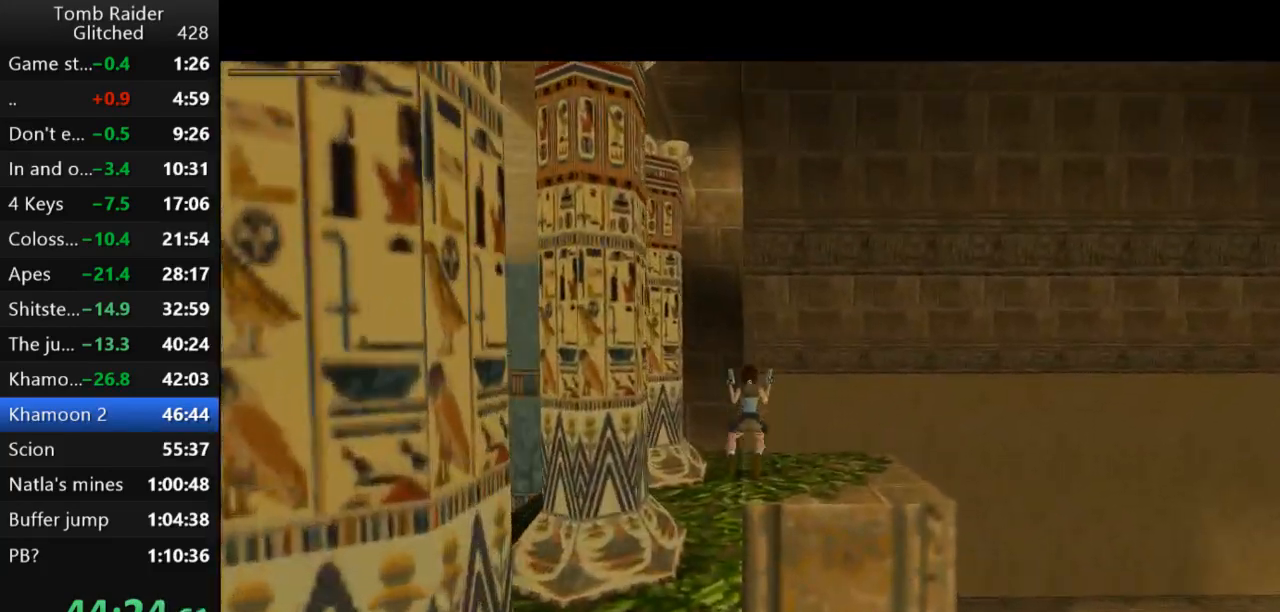
{"keys": ["guns", "right"], "events": [[500, "guns", "down"]]}
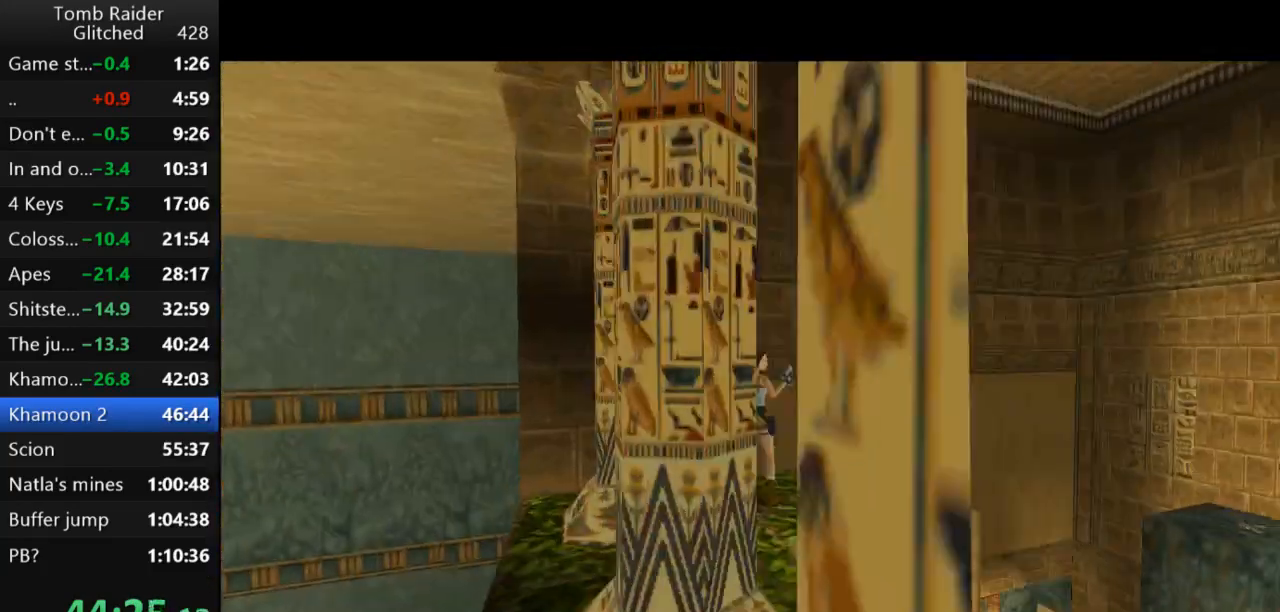
{"keys": ["up"], "events": [[133, "guns", "up"], [167, "right", "up"], [467, "up", "down"]]}
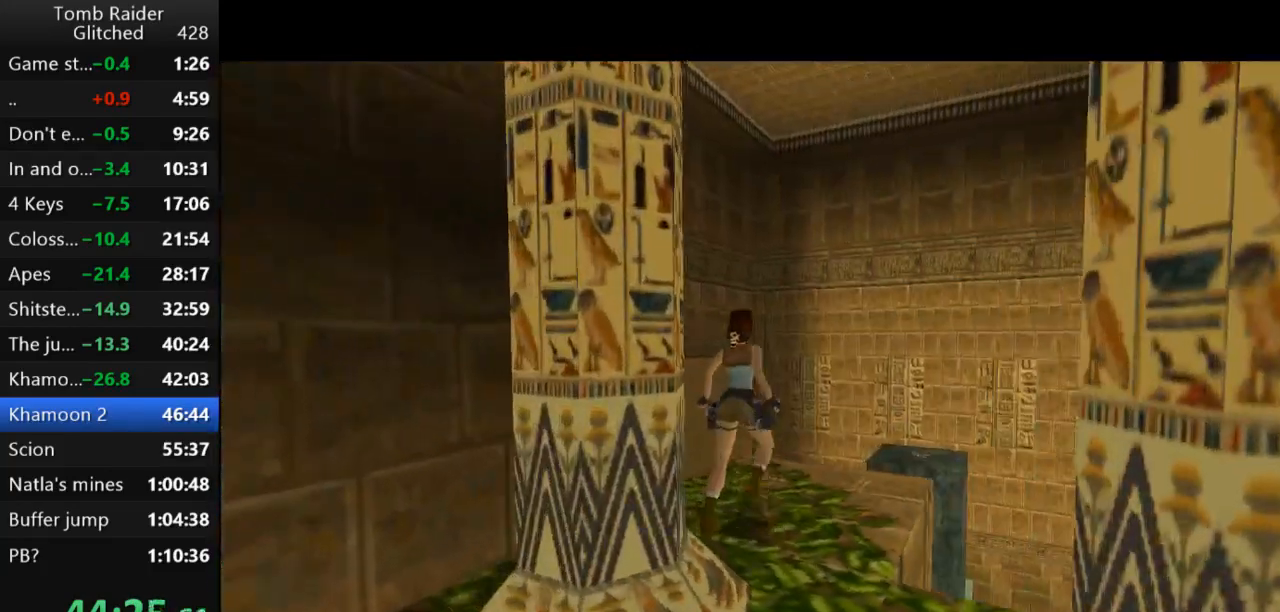
{"keys": ["jump", "up"], "events": [[67, "right", "down"], [167, "right", "up"], [433, "jump", "down"]]}
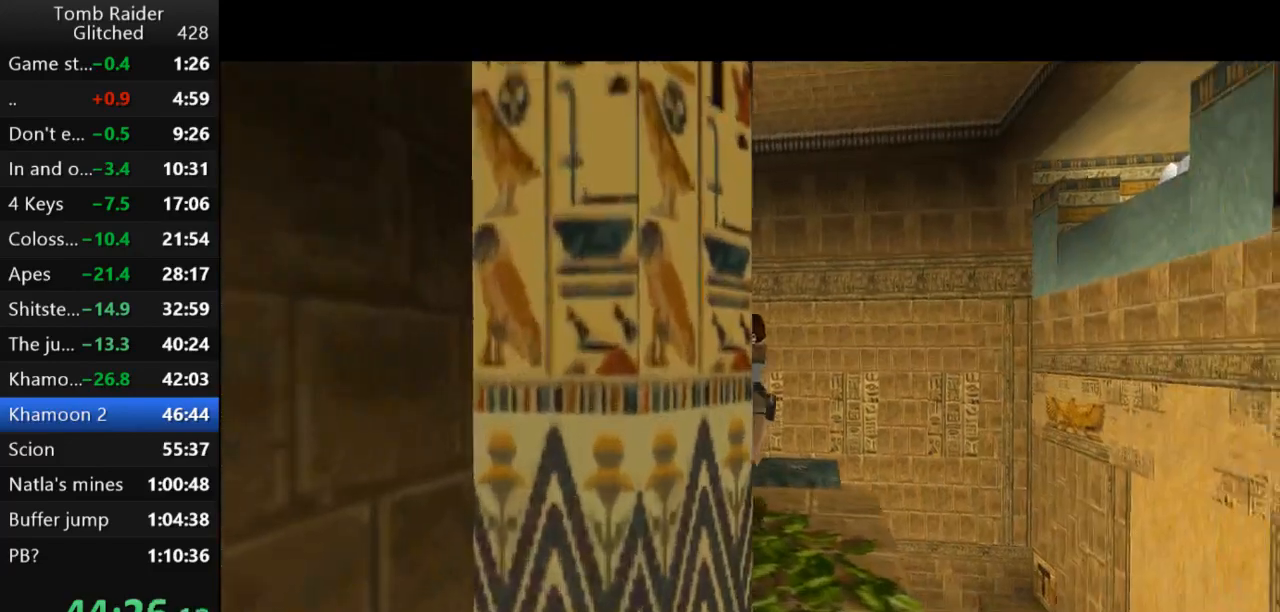
{"keys": ["jump", "up", "walk"], "events": [[100, "walk", "down"]]}
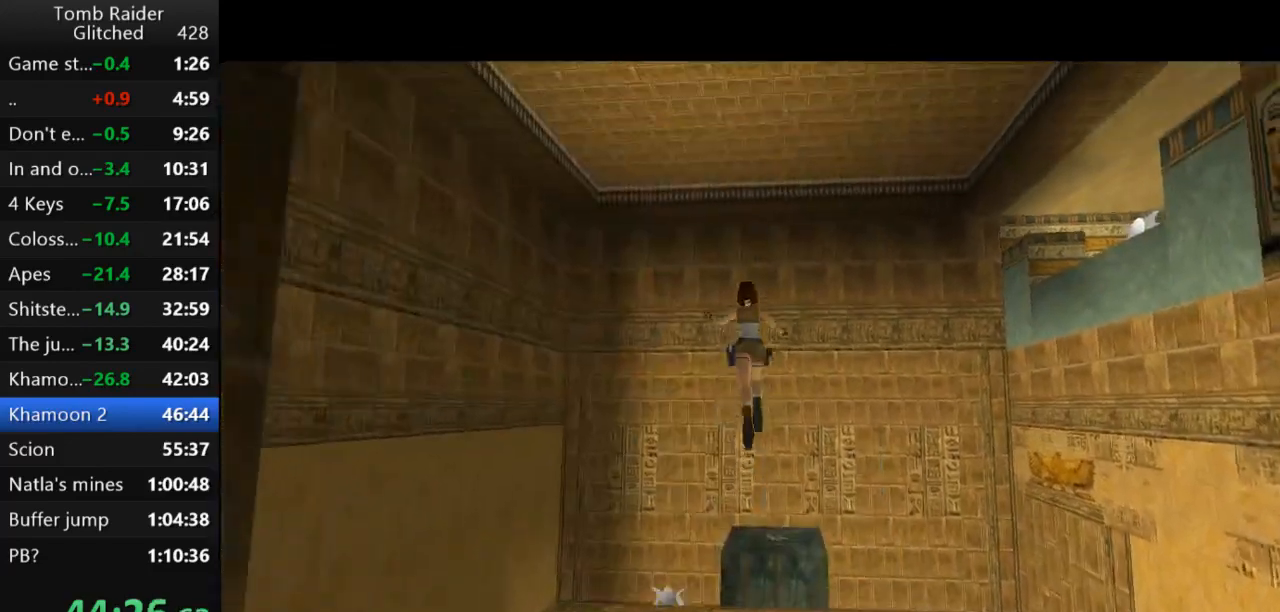
{"keys": ["up"], "events": [[333, "walk", "up"], [367, "jump", "up"]]}
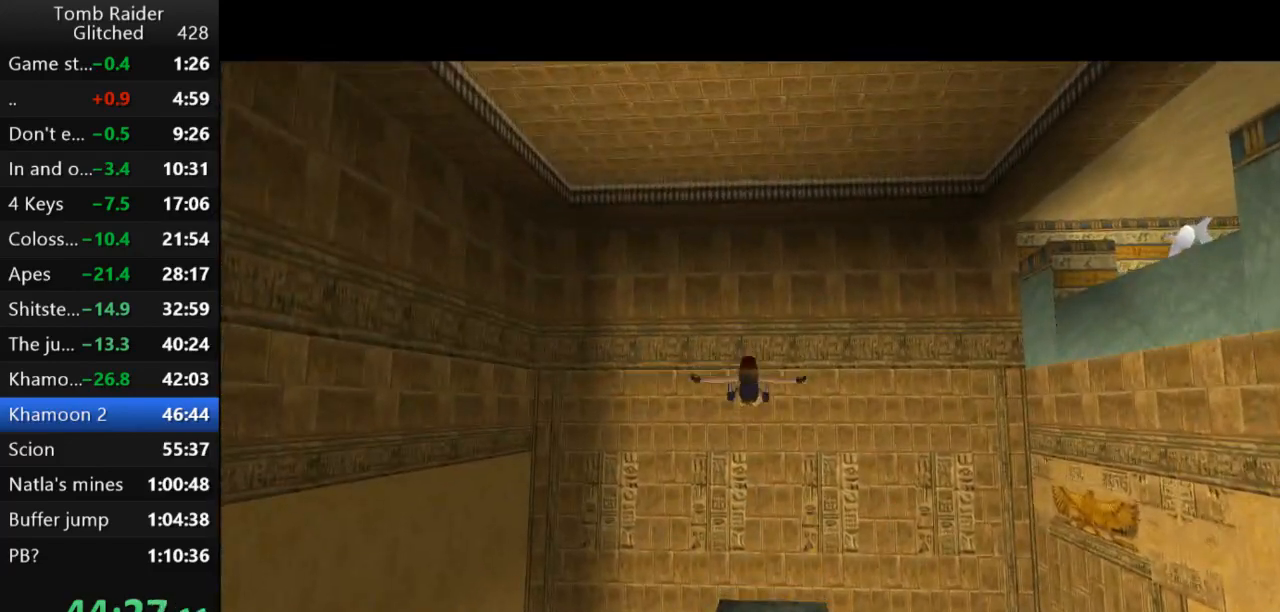
{"keys": ["up"], "events": []}
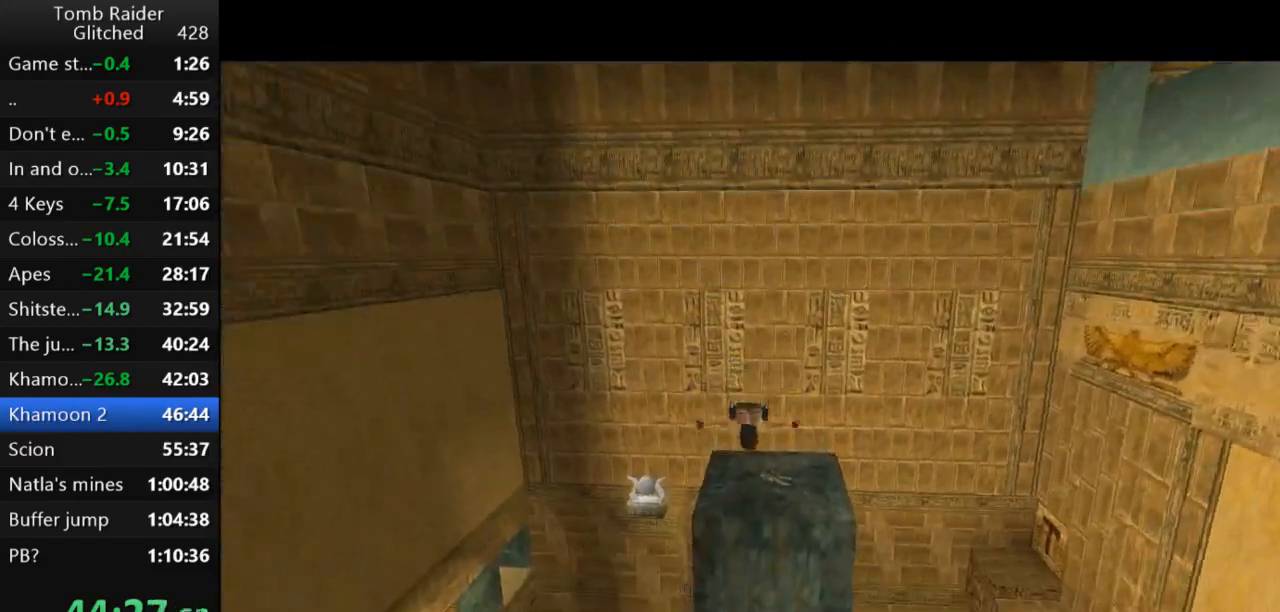
{"keys": ["action2"], "events": [[267, "up", "up"], [333, "action2", "down"]]}
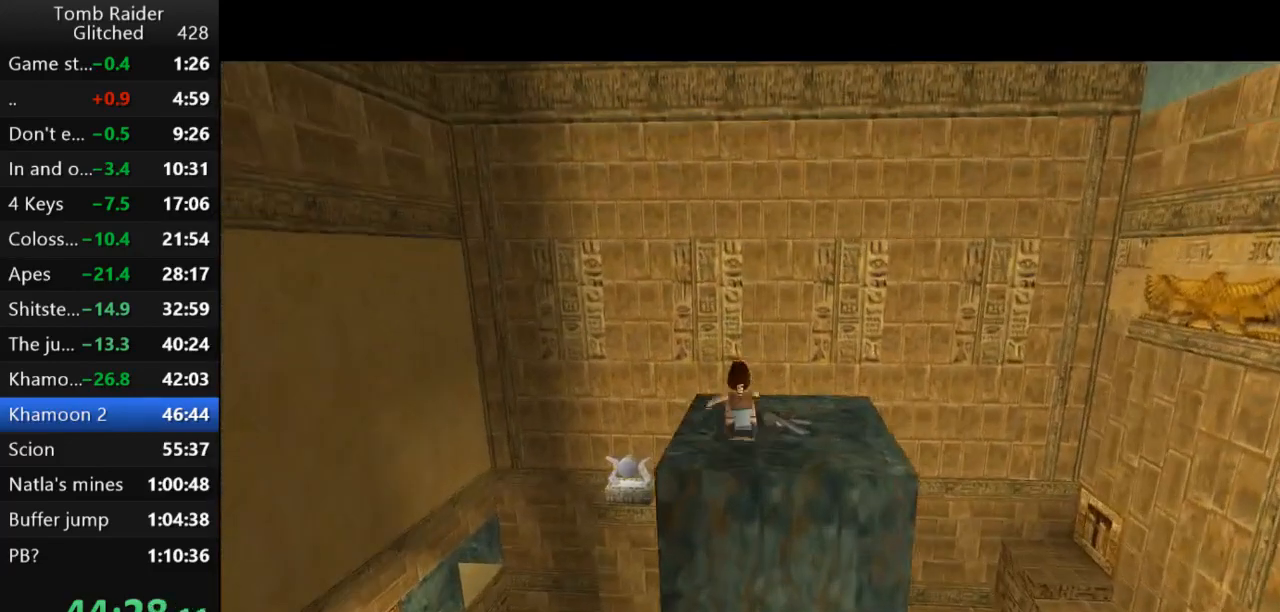
{"keys": ["action2"], "events": []}
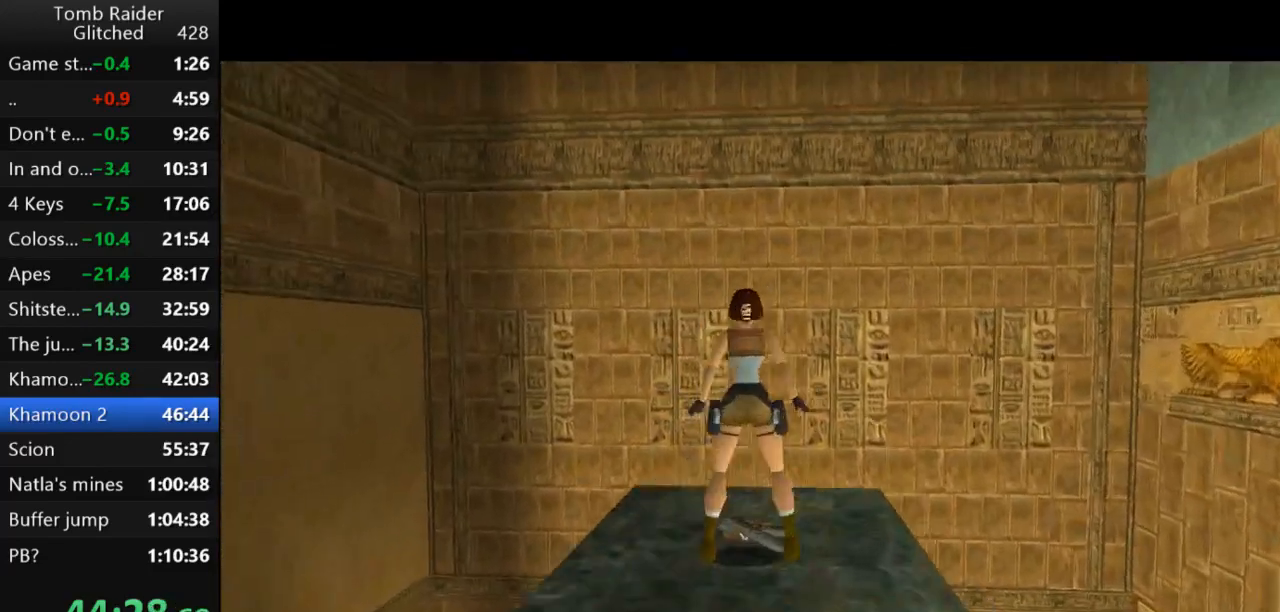
{"keys": [], "events": [[233, "action2", "up"]]}
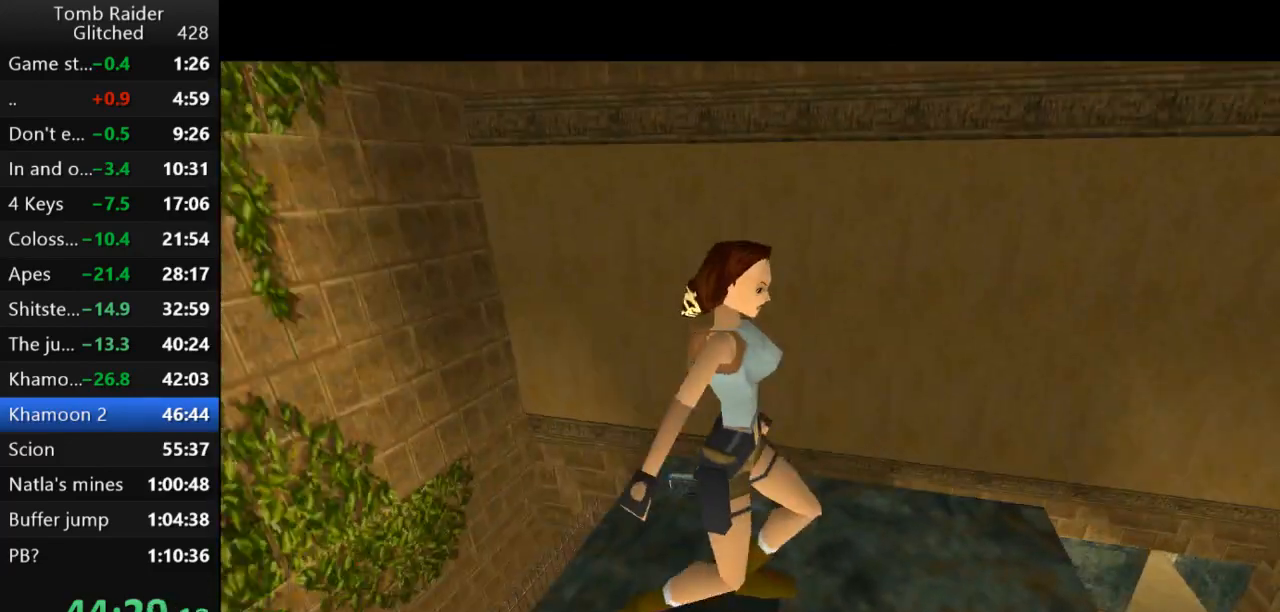
{"keys": [], "events": []}
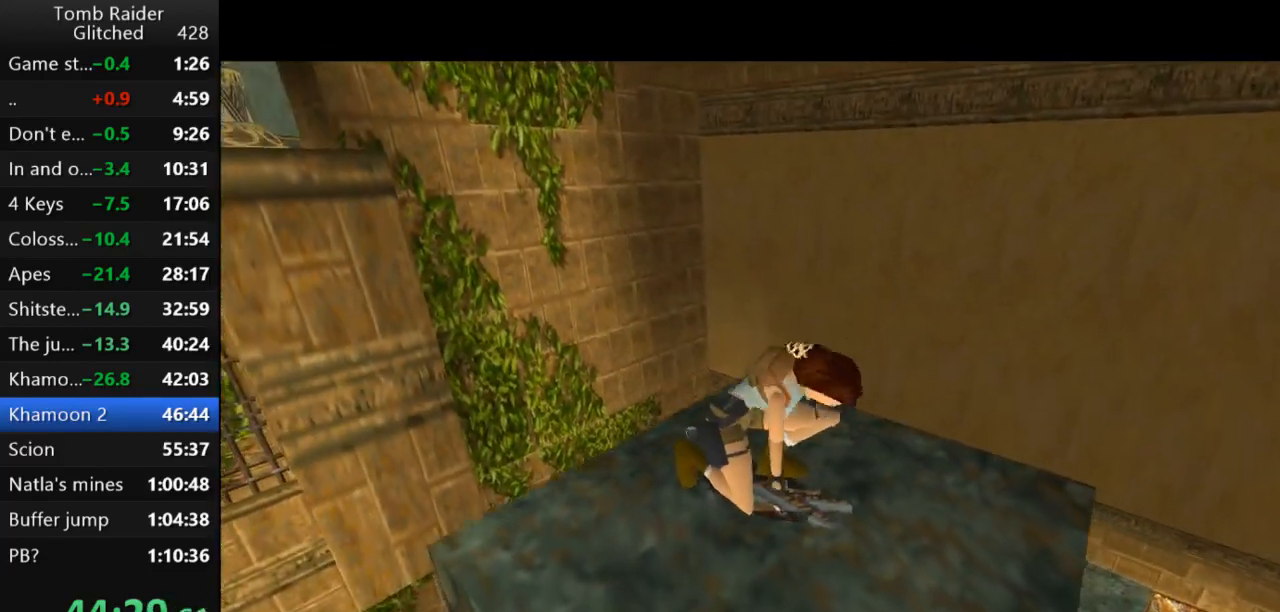
{"keys": ["down"], "events": [[500, "down", "down"]]}